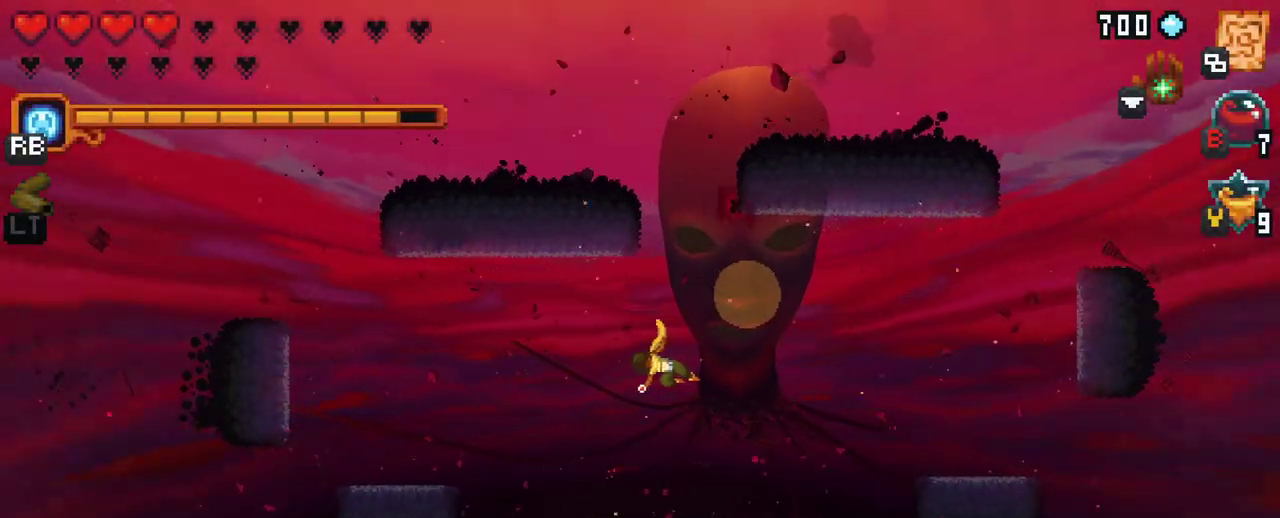
Gameplay with a controller (Xbox layout); each line is a JSON object with the inputs held at the frame after it. "events" lists button and stick changes between this image and that frame as [ms after this image, input, new state], when the widget could be followed in between. Not read: L3 R3.
{"buttons": [], "left_stick": "center", "right_stick": "center", "events": []}
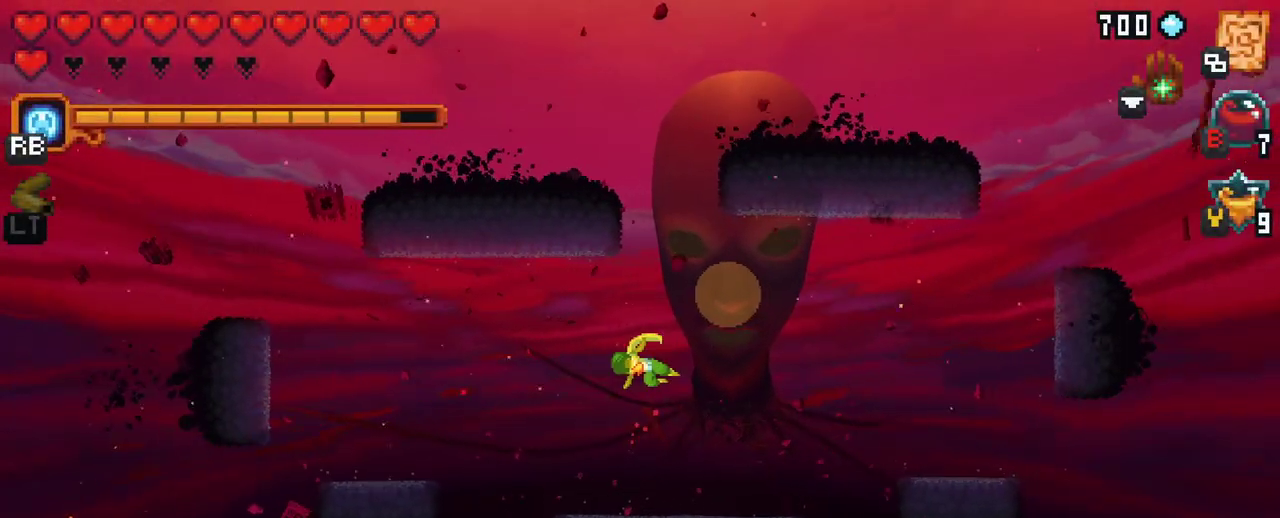
{"buttons": ["A"], "left_stick": "left", "right_stick": "center", "events": [[333, "left_stick", "left"], [500, "A", "down"]]}
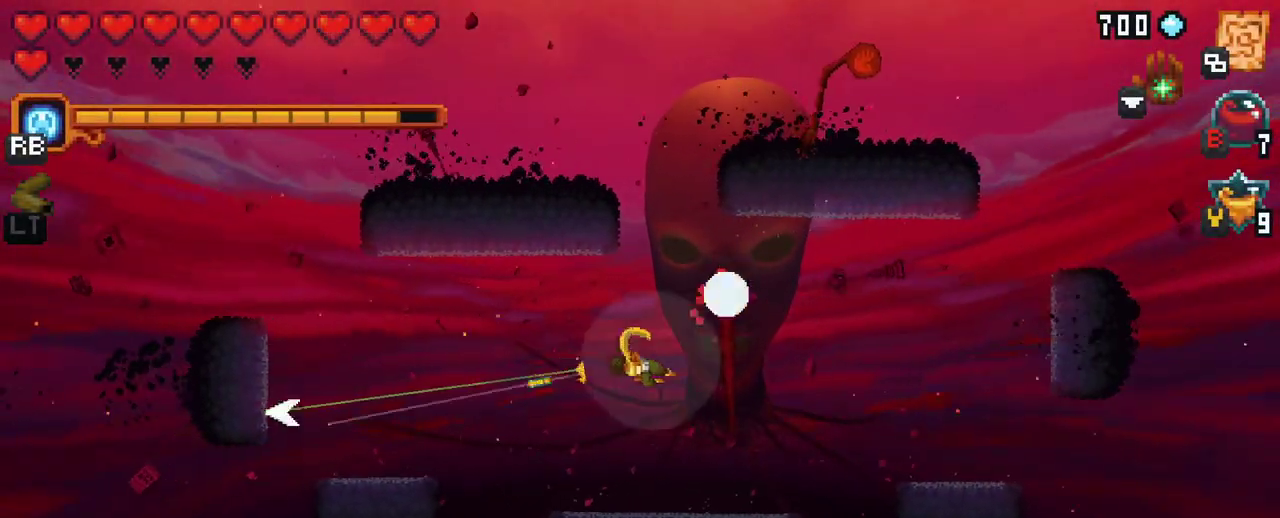
{"buttons": [], "left_stick": "right", "right_stick": "center", "events": [[133, "A", "up"], [300, "left_stick", "up"], [383, "left_stick", "up-right"], [483, "left_stick", "right"]]}
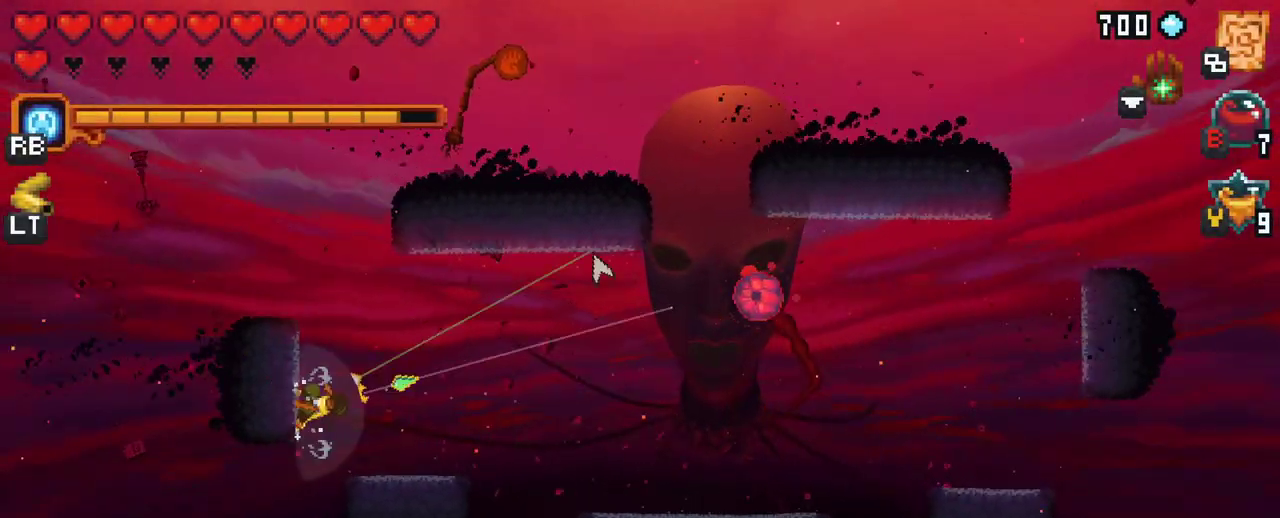
{"buttons": [], "left_stick": "down-right", "right_stick": "center", "events": [[283, "A", "down"], [433, "A", "up"], [500, "left_stick", "down-right"]]}
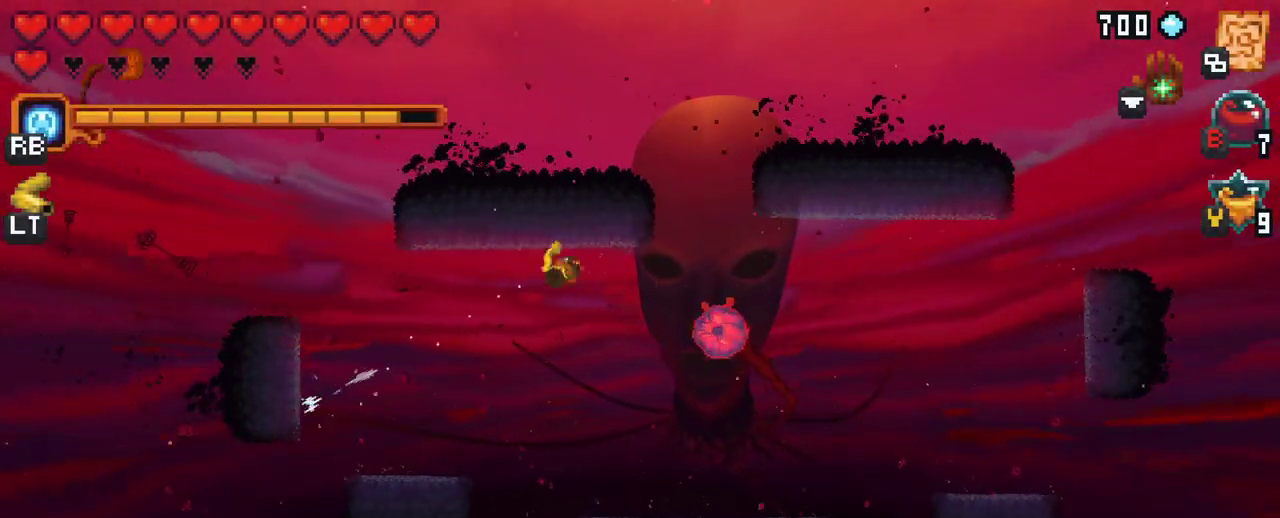
{"buttons": [], "left_stick": "down-right", "right_stick": "center", "events": [[67, "X", "down"], [467, "X", "up"]]}
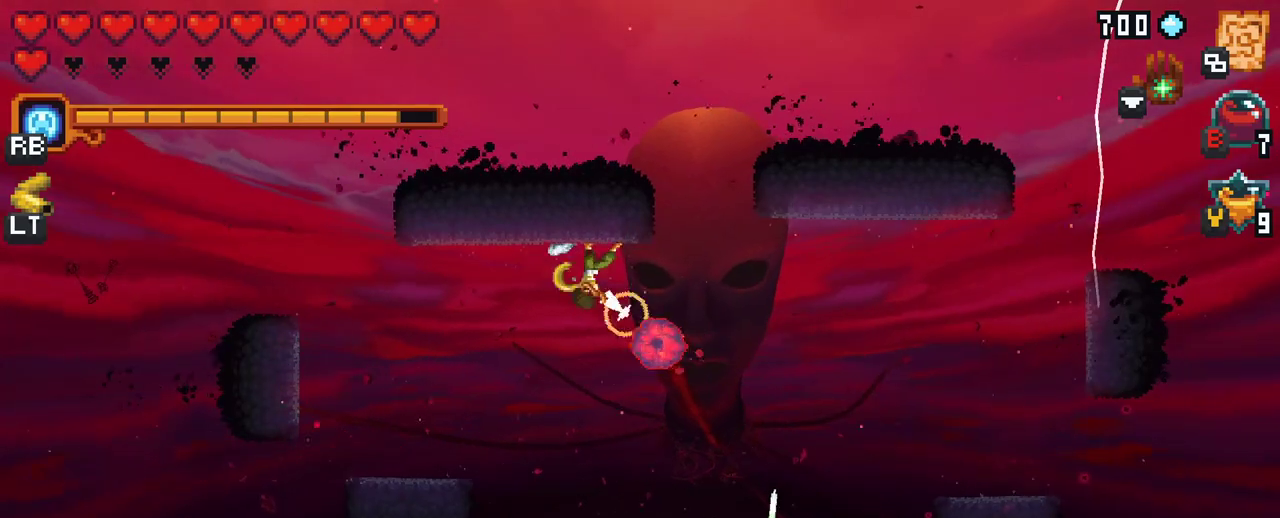
{"buttons": ["A"], "left_stick": "down-right", "right_stick": "center", "events": [[450, "A", "down"]]}
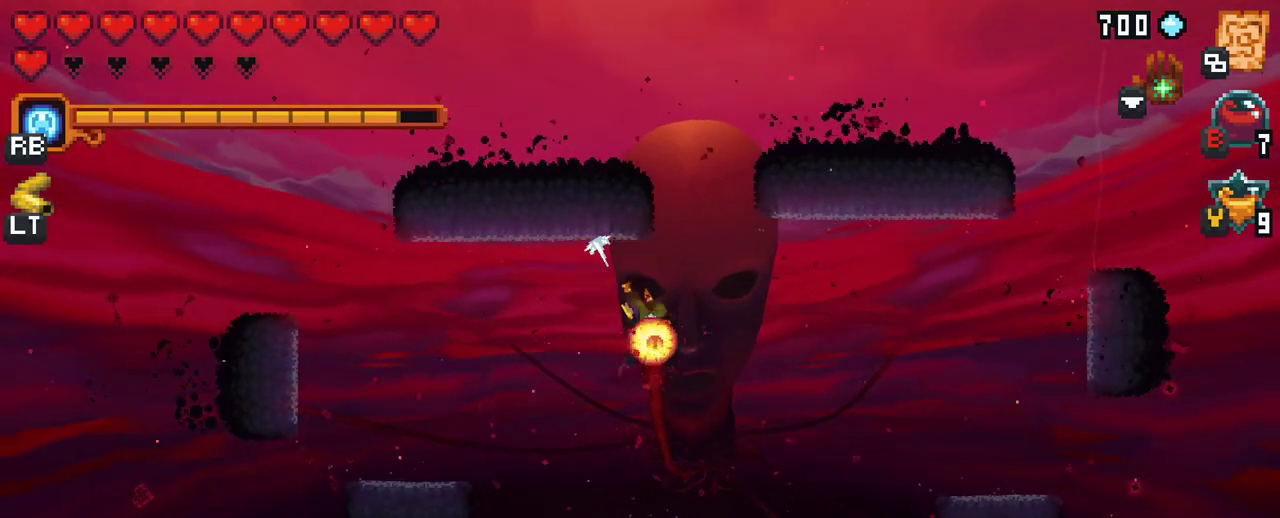
{"buttons": [], "left_stick": "left", "right_stick": "center", "events": [[117, "A", "up"], [283, "left_stick", "left"]]}
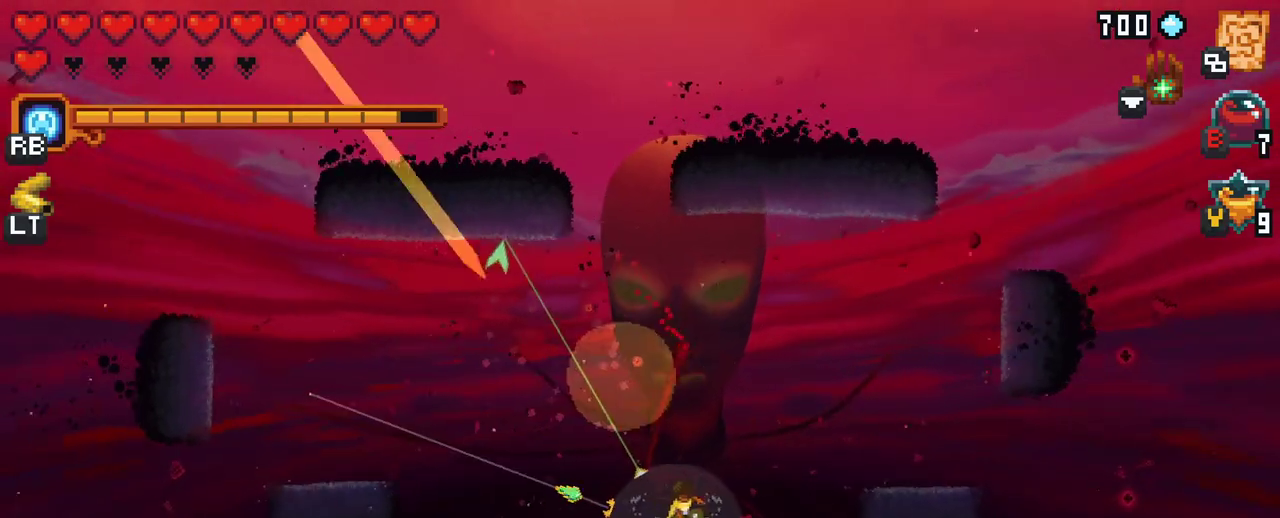
{"buttons": [], "left_stick": "down-left", "right_stick": "center", "events": [[50, "A", "down"], [217, "A", "up"], [283, "left_stick", "down-left"]]}
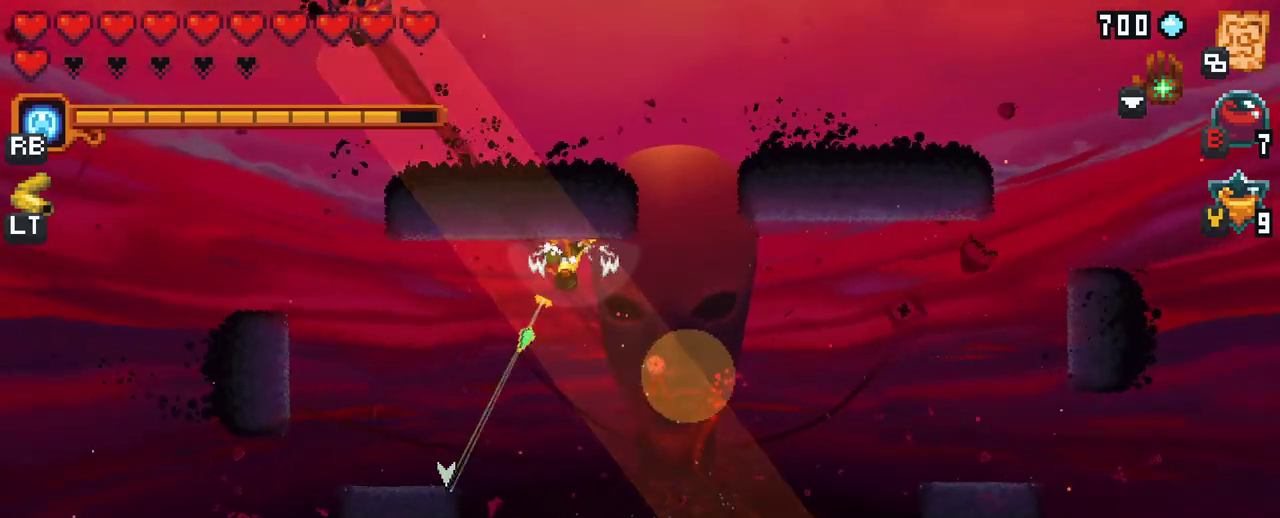
{"buttons": ["X"], "left_stick": "up-right", "right_stick": "center", "events": [[100, "A", "down"], [267, "A", "up"], [450, "left_stick", "up-right"], [500, "X", "down"]]}
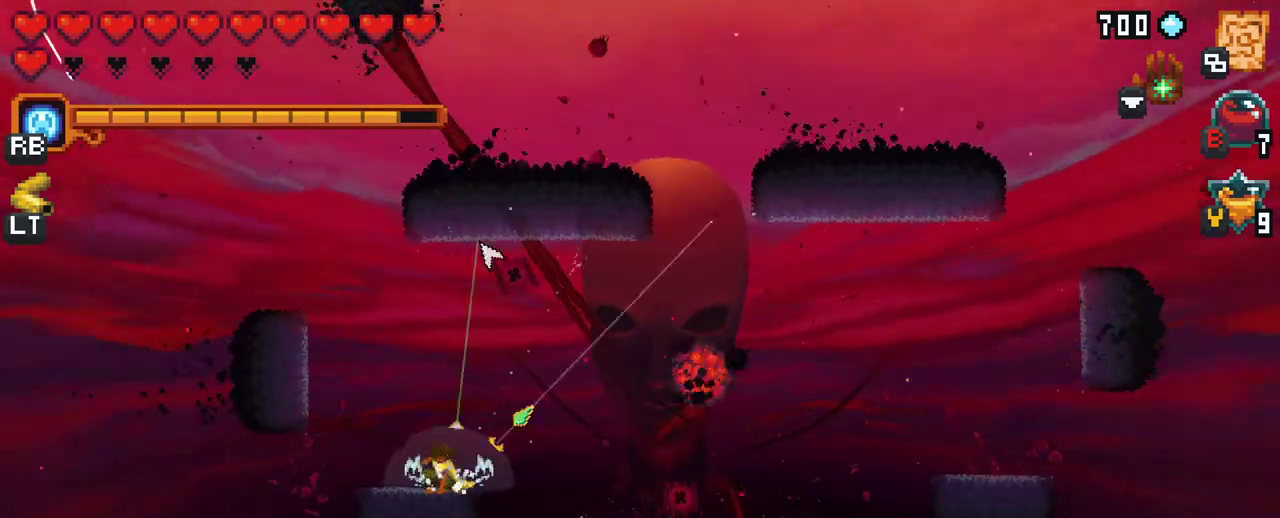
{"buttons": ["X"], "left_stick": "up-right", "right_stick": "center", "events": []}
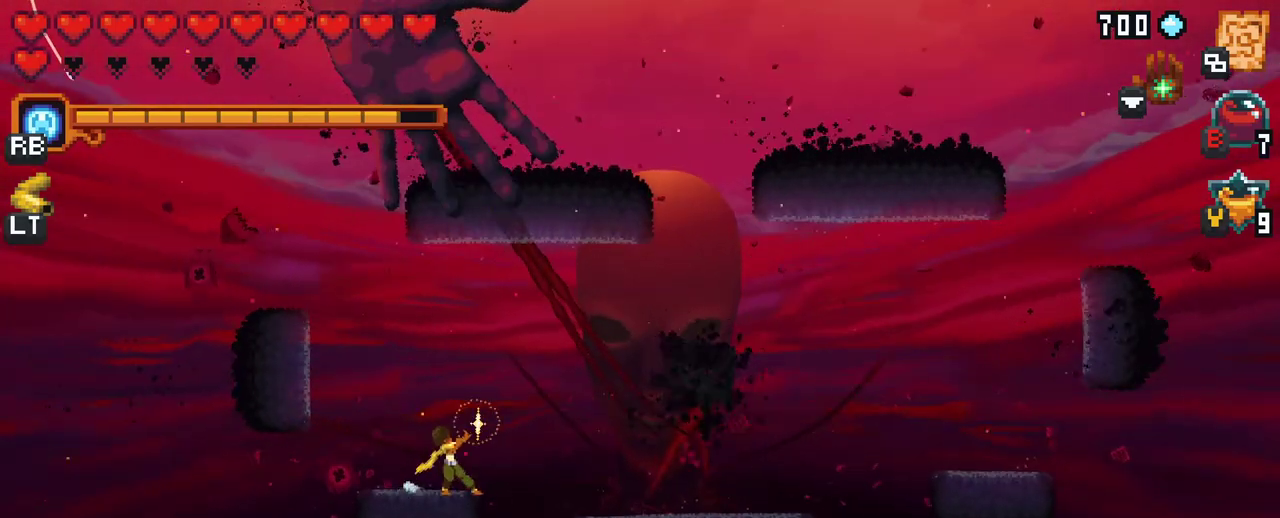
{"buttons": [], "left_stick": "right", "right_stick": "center", "events": [[183, "left_stick", "right"], [500, "X", "up"]]}
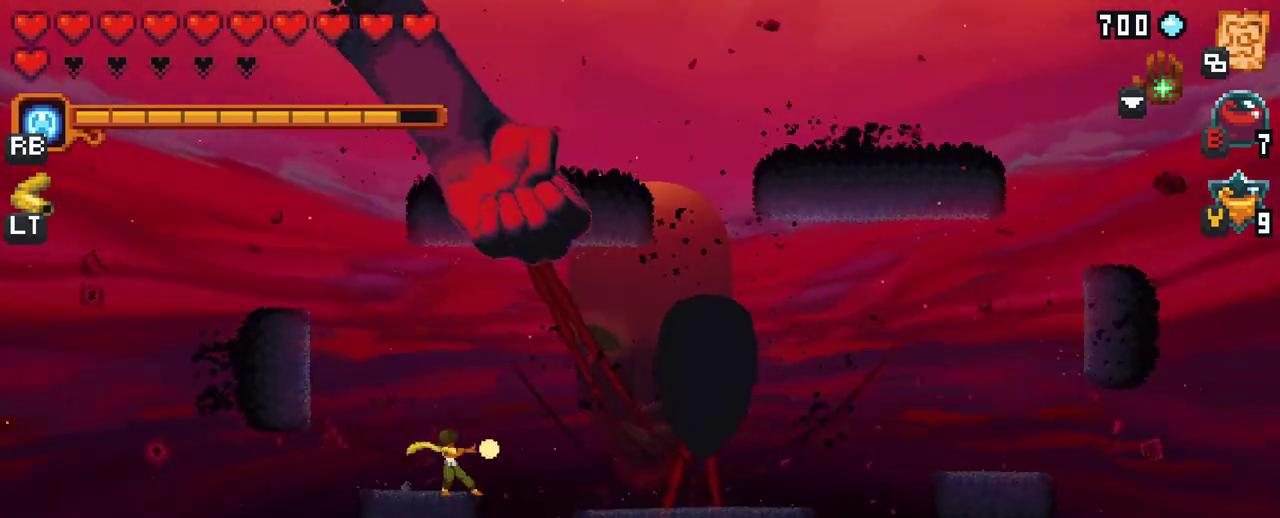
{"buttons": ["X"], "left_stick": "right", "right_stick": "center", "events": [[467, "X", "down"]]}
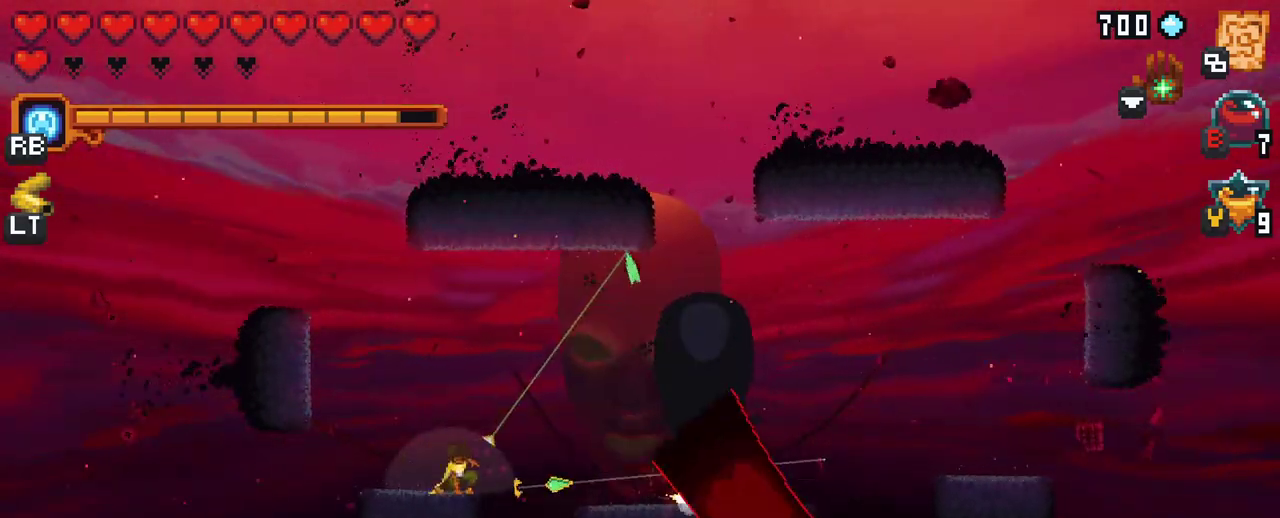
{"buttons": [], "left_stick": "right", "right_stick": "center", "events": [[417, "X", "up"]]}
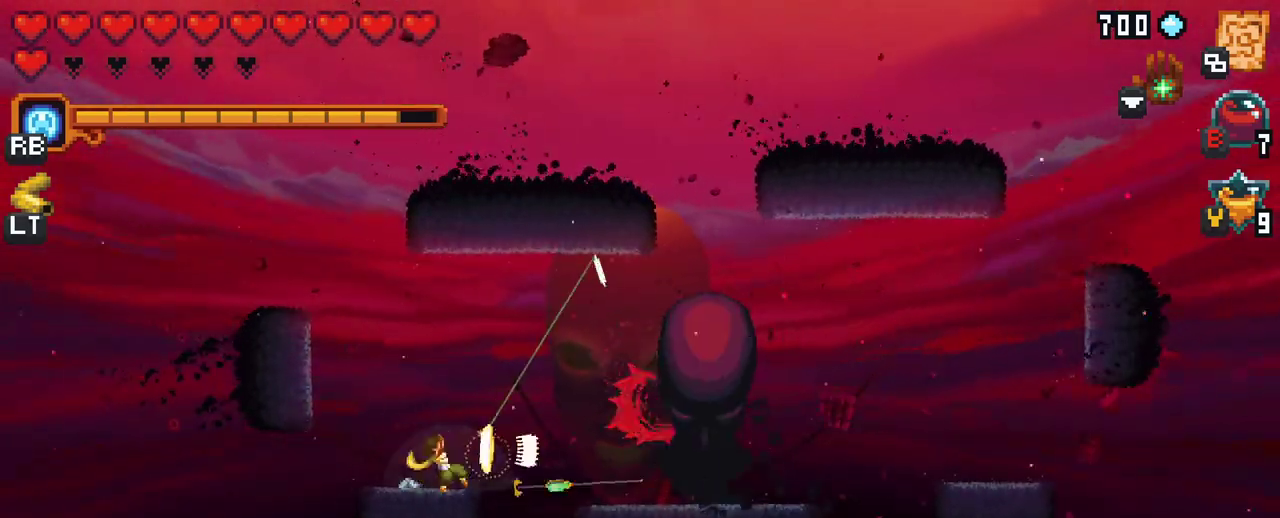
{"buttons": ["X"], "left_stick": "right", "right_stick": "center", "events": [[417, "X", "down"]]}
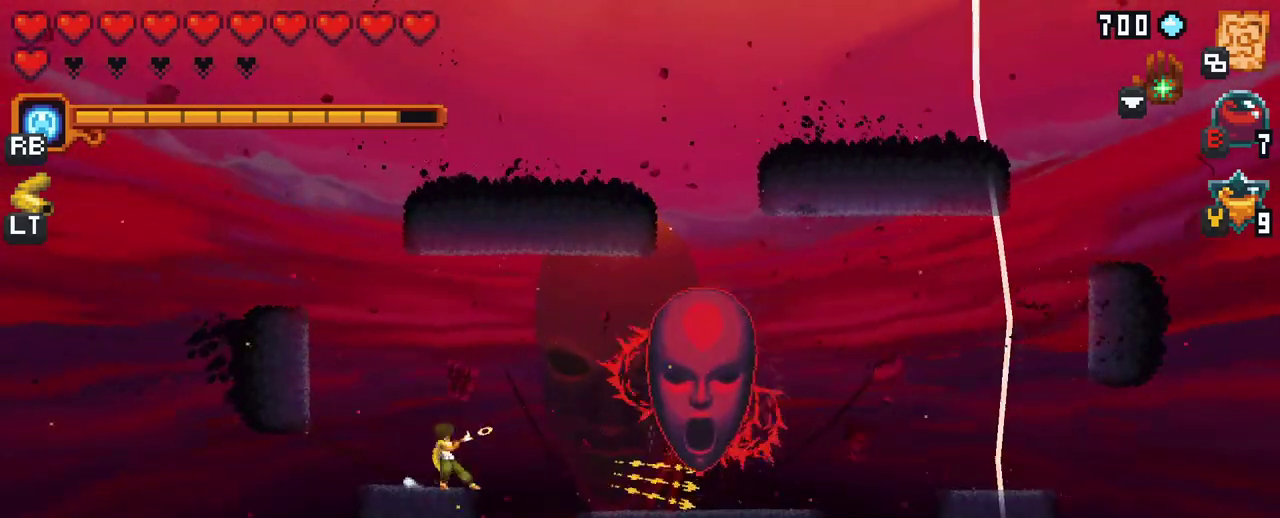
{"buttons": [], "left_stick": "right", "right_stick": "center", "events": [[417, "X", "up"]]}
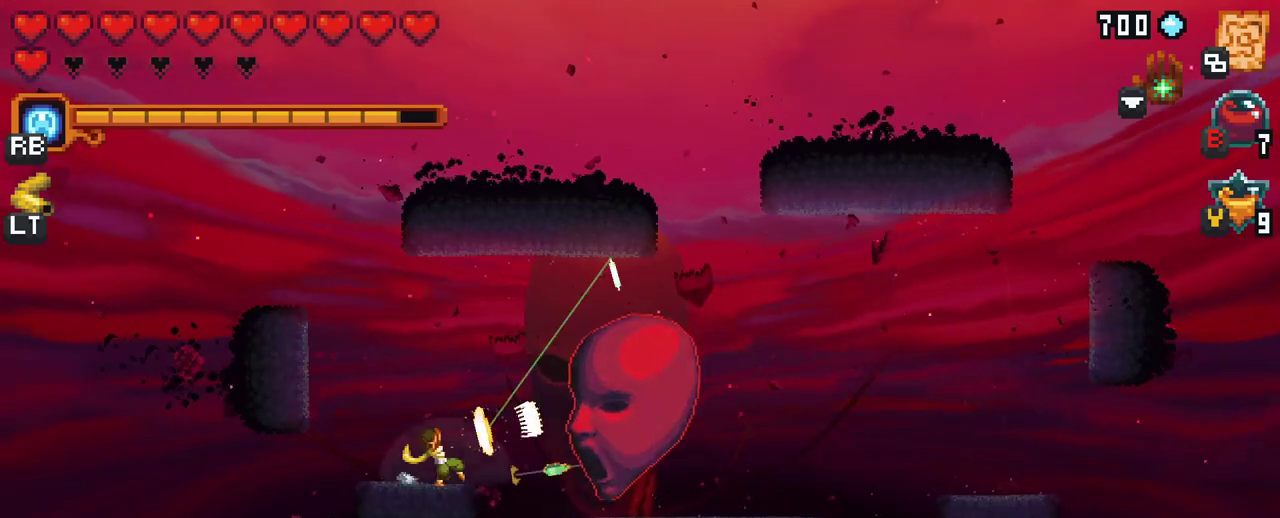
{"buttons": [], "left_stick": "up-right", "right_stick": "center", "events": [[100, "left_stick", "up-right"], [300, "A", "down"], [417, "A", "up"]]}
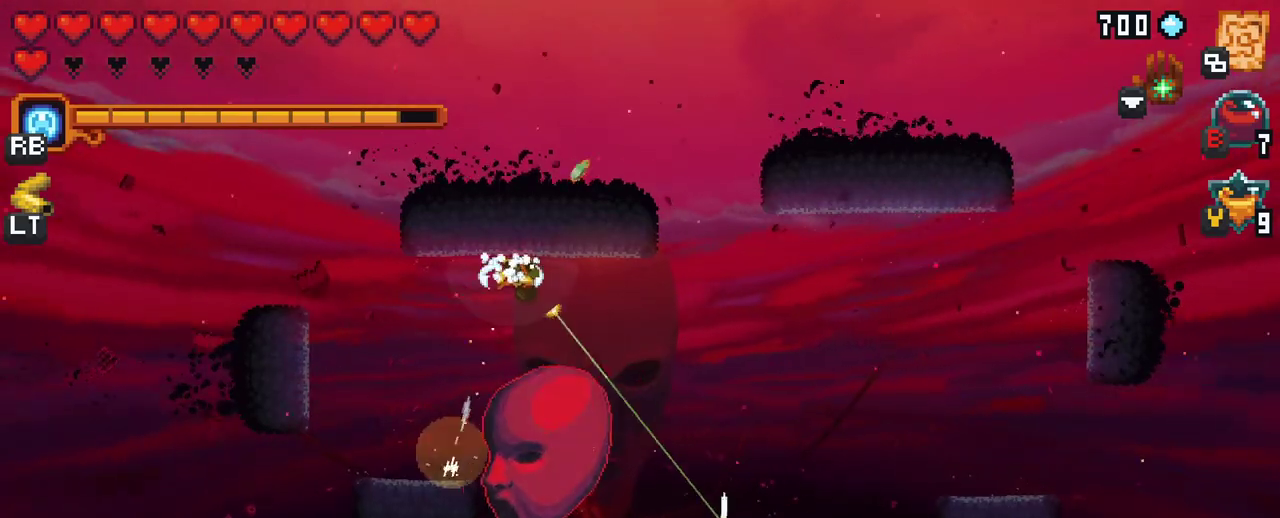
{"buttons": [], "left_stick": "up-right", "right_stick": "center", "events": [[150, "left_stick", "right"], [283, "A", "down"], [417, "A", "up"], [467, "left_stick", "up-right"]]}
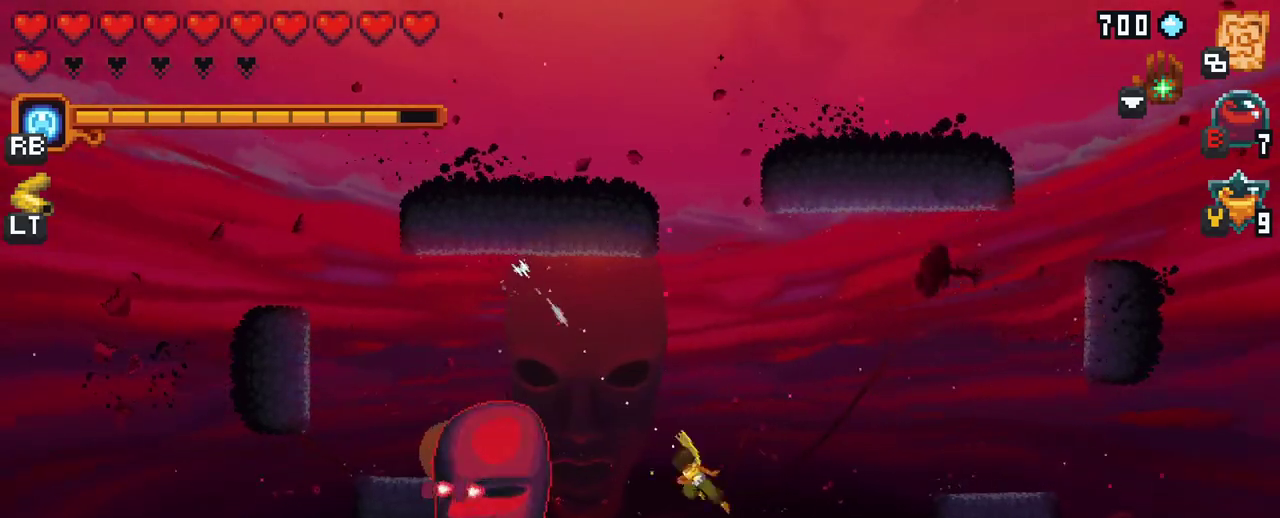
{"buttons": ["X"], "left_stick": "left", "right_stick": "center", "events": [[17, "left_stick", "up"], [83, "left_stick", "up-left"], [217, "X", "down"], [267, "left_stick", "left"]]}
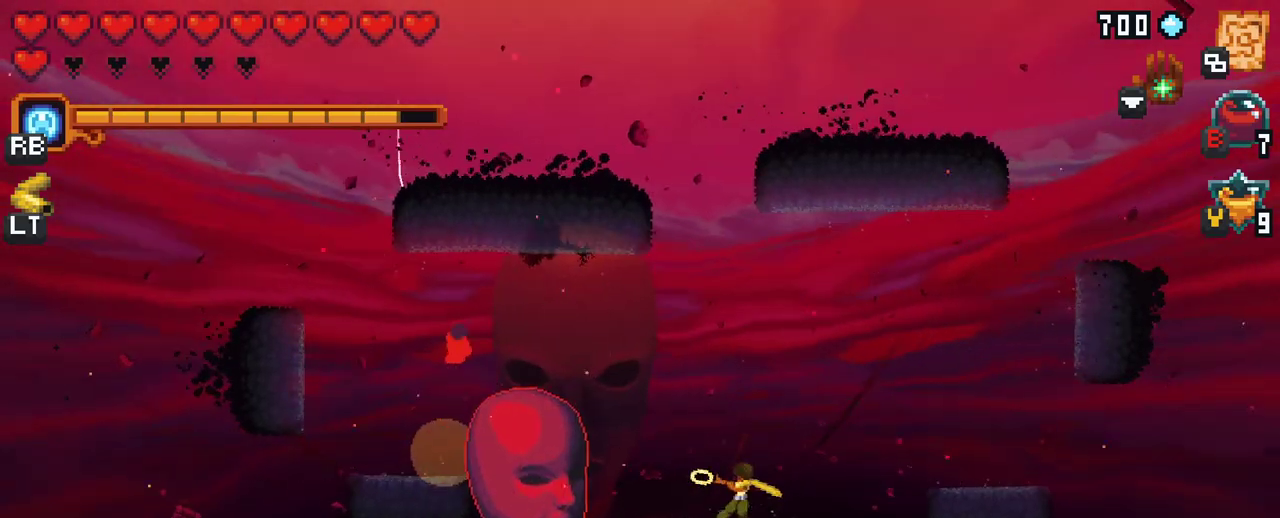
{"buttons": [], "left_stick": "up-left", "right_stick": "center", "events": [[217, "left_stick", "up-left"], [250, "X", "up"]]}
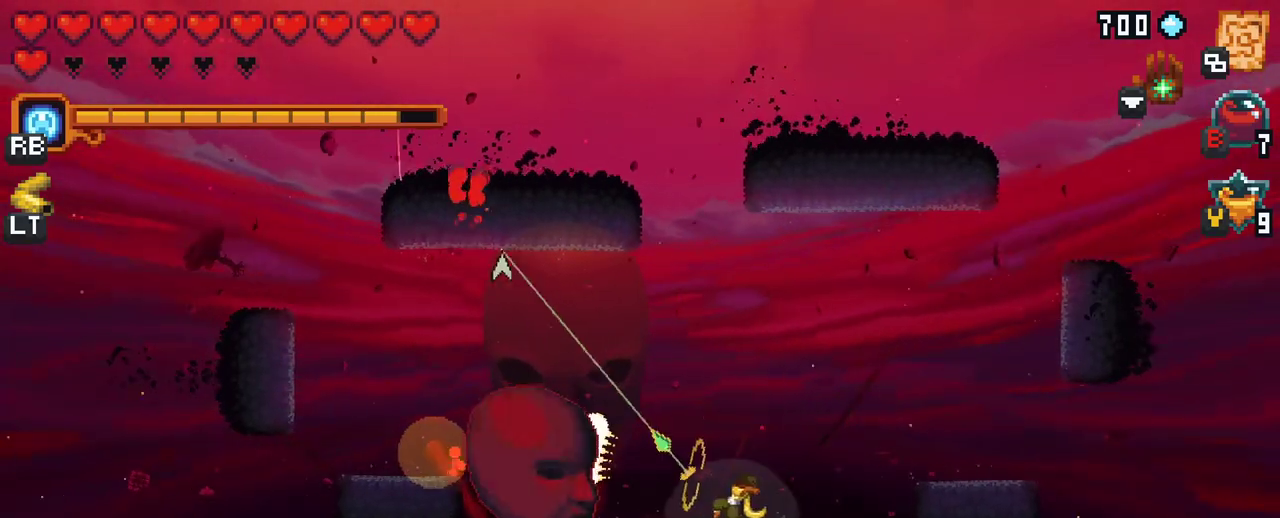
{"buttons": ["X"], "left_stick": "up-left", "right_stick": "center", "events": [[200, "X", "down"]]}
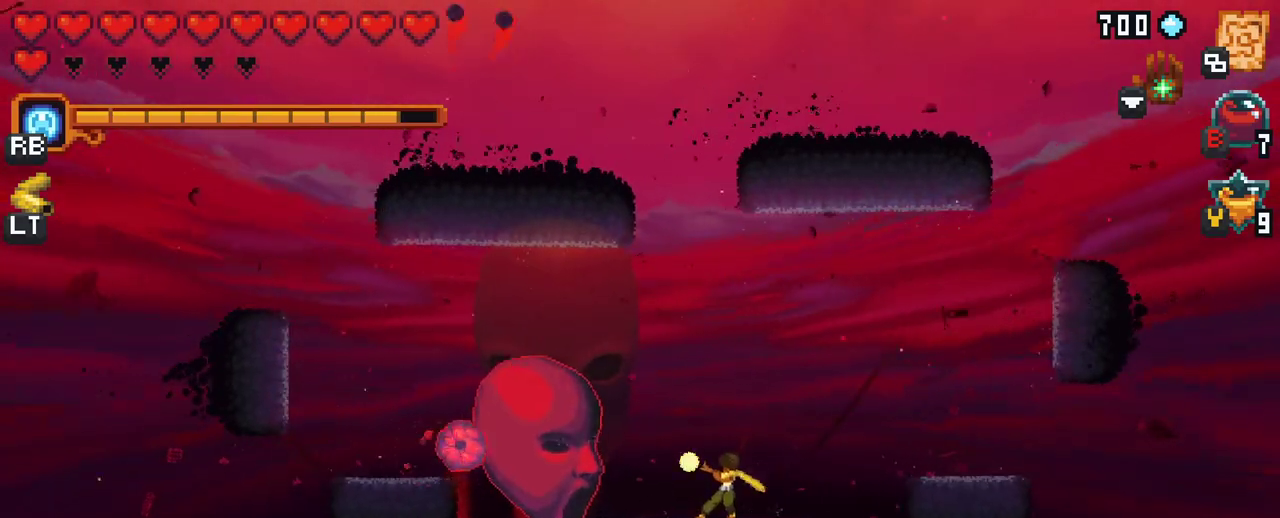
{"buttons": [], "left_stick": "up", "right_stick": "center", "events": [[183, "X", "up"], [300, "left_stick", "up"]]}
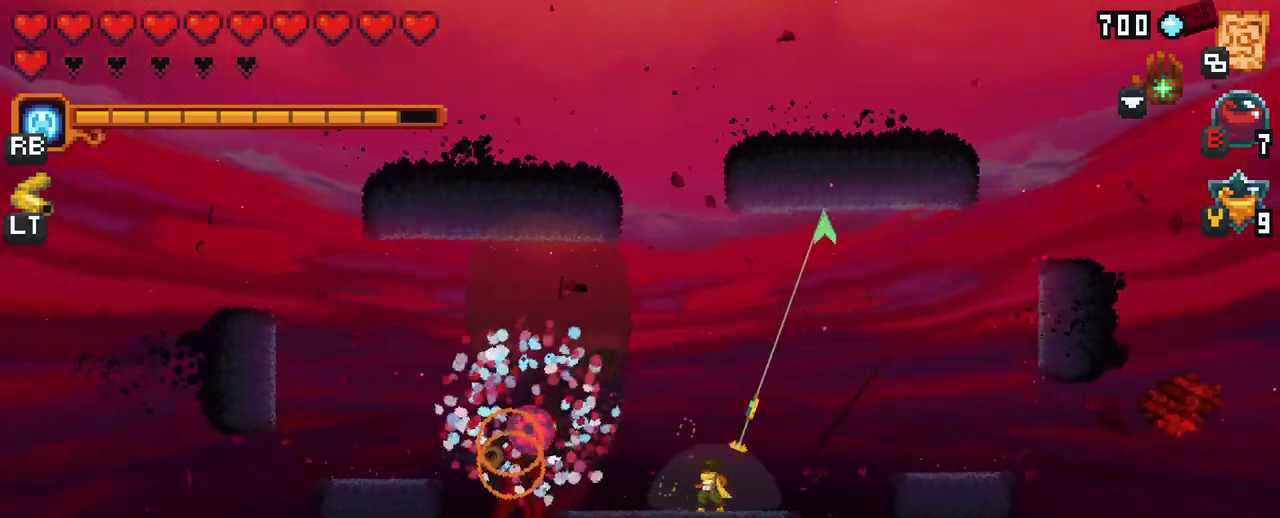
{"buttons": [], "left_stick": "down-left", "right_stick": "center", "events": [[50, "A", "down"], [200, "A", "up"], [200, "left_stick", "up-left"], [300, "left_stick", "left"], [400, "left_stick", "down-left"]]}
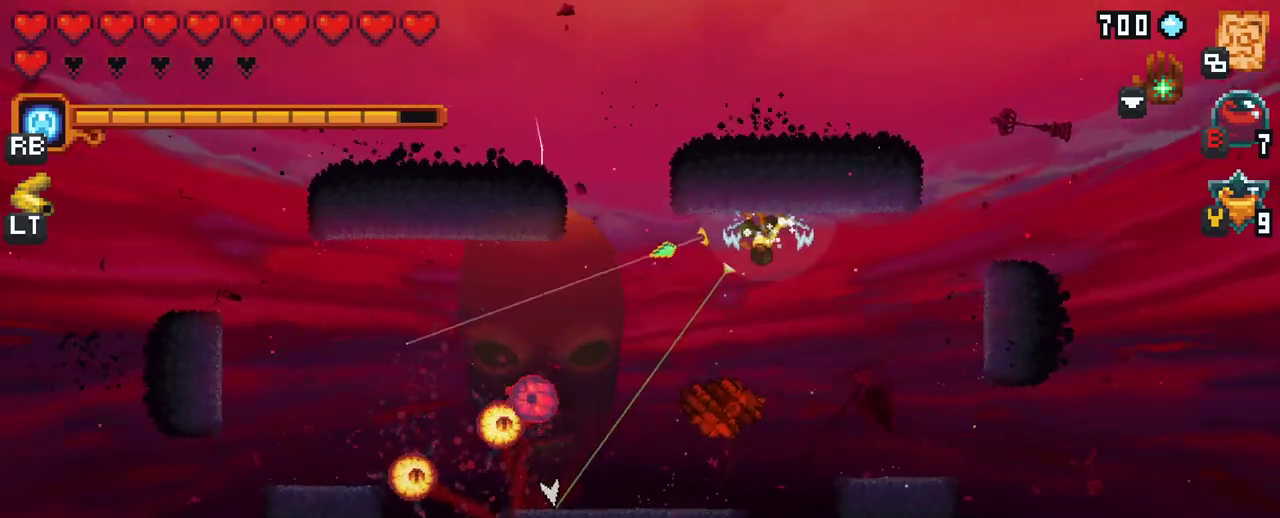
{"buttons": [], "left_stick": "down-left", "right_stick": "center", "events": [[100, "X", "down"], [500, "X", "up"]]}
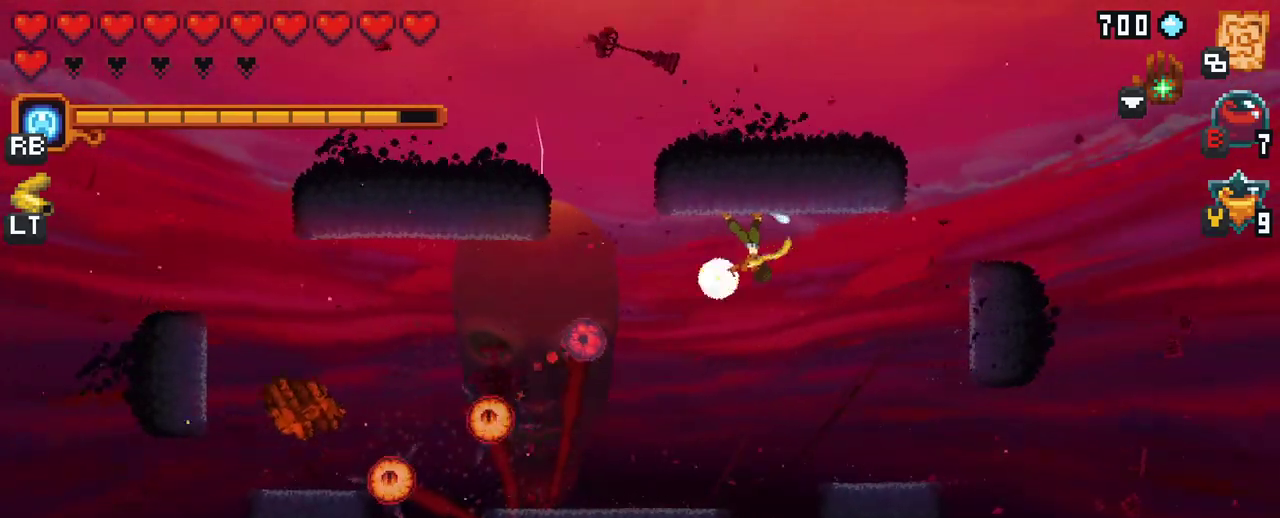
{"buttons": ["A"], "left_stick": "down-left", "right_stick": "center", "events": [[467, "A", "down"]]}
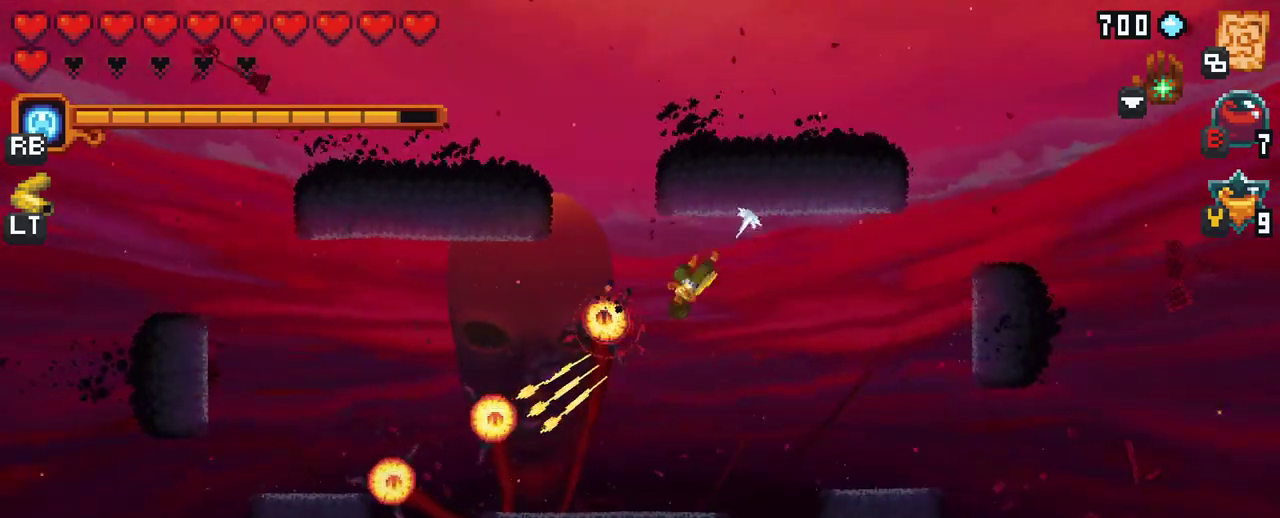
{"buttons": ["A"], "left_stick": "up-left", "right_stick": "center", "events": [[133, "A", "up"], [300, "left_stick", "left"], [400, "left_stick", "up-left"], [500, "A", "down"]]}
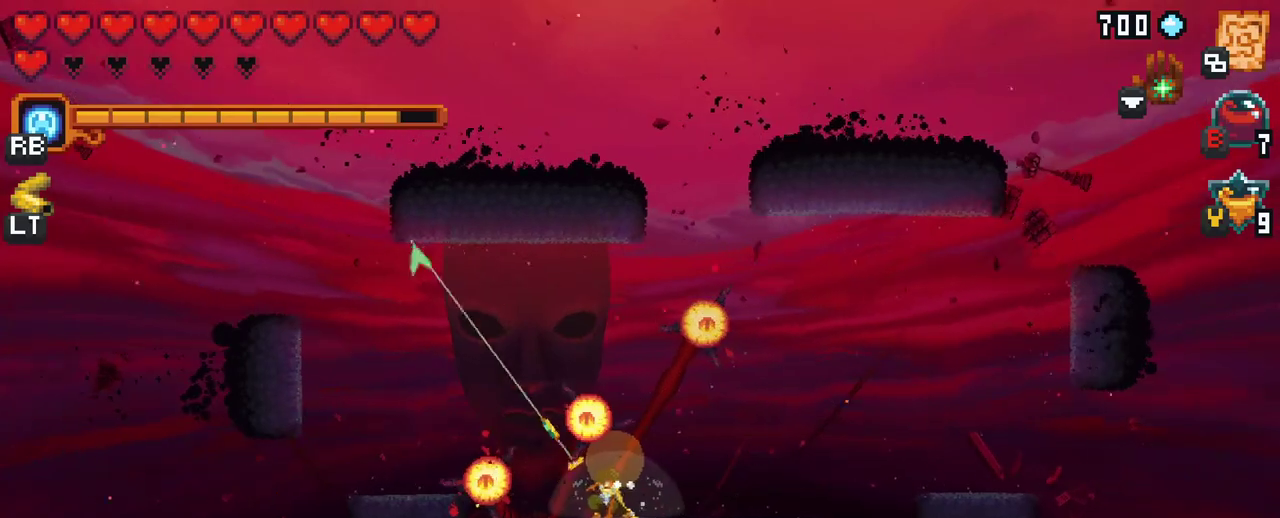
{"buttons": [], "left_stick": "down", "right_stick": "center", "events": [[167, "A", "up"], [283, "left_stick", "up-right"], [450, "left_stick", "down"]]}
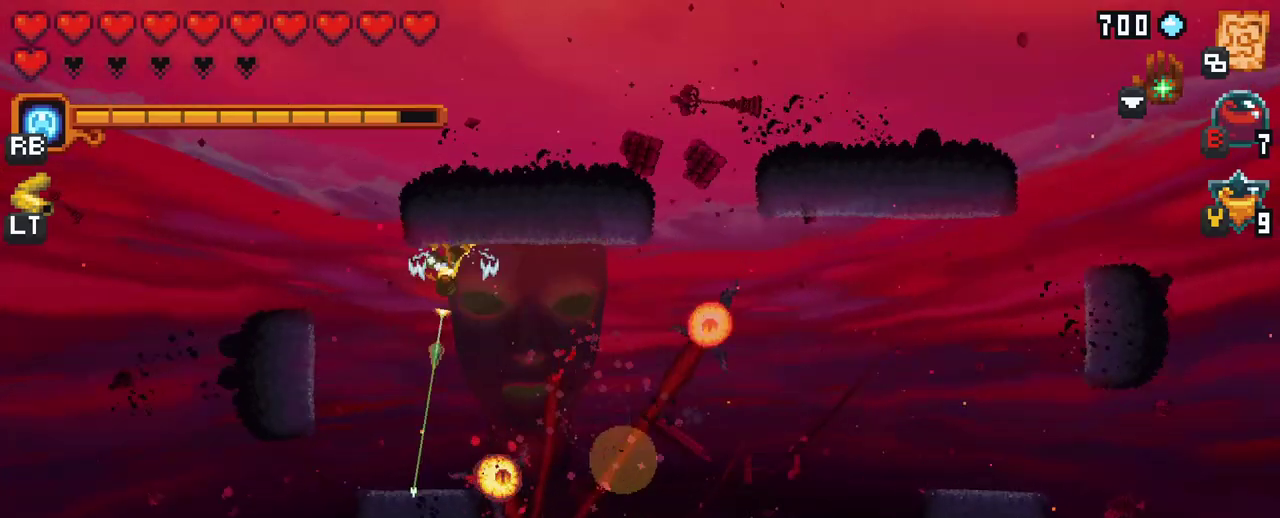
{"buttons": [], "left_stick": "down", "right_stick": "center", "events": [[333, "left_stick", "down-right"], [500, "left_stick", "down"]]}
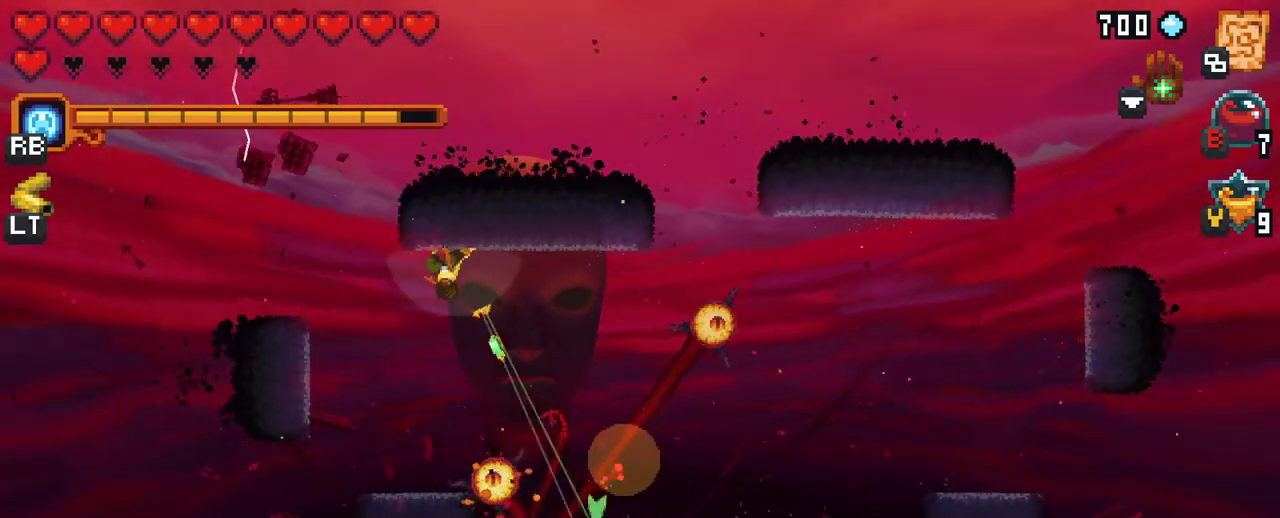
{"buttons": [], "left_stick": "up-right", "right_stick": "center", "events": [[17, "A", "down"], [200, "A", "up"], [317, "left_stick", "down-left"], [500, "left_stick", "up-right"]]}
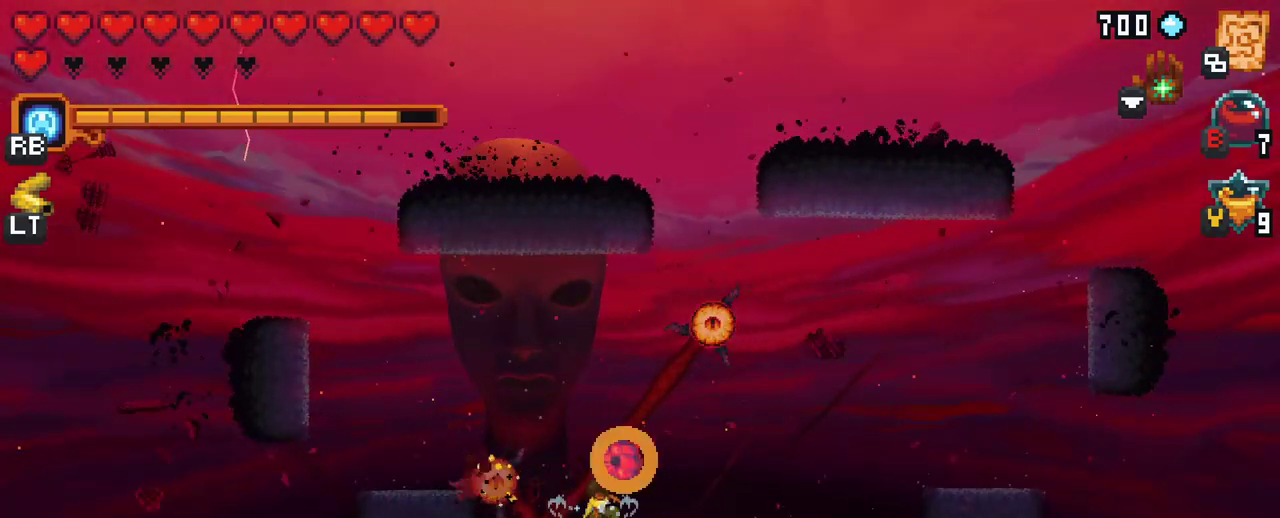
{"buttons": [], "left_stick": "up-right", "right_stick": "center", "events": [[217, "A", "down"], [367, "A", "up"]]}
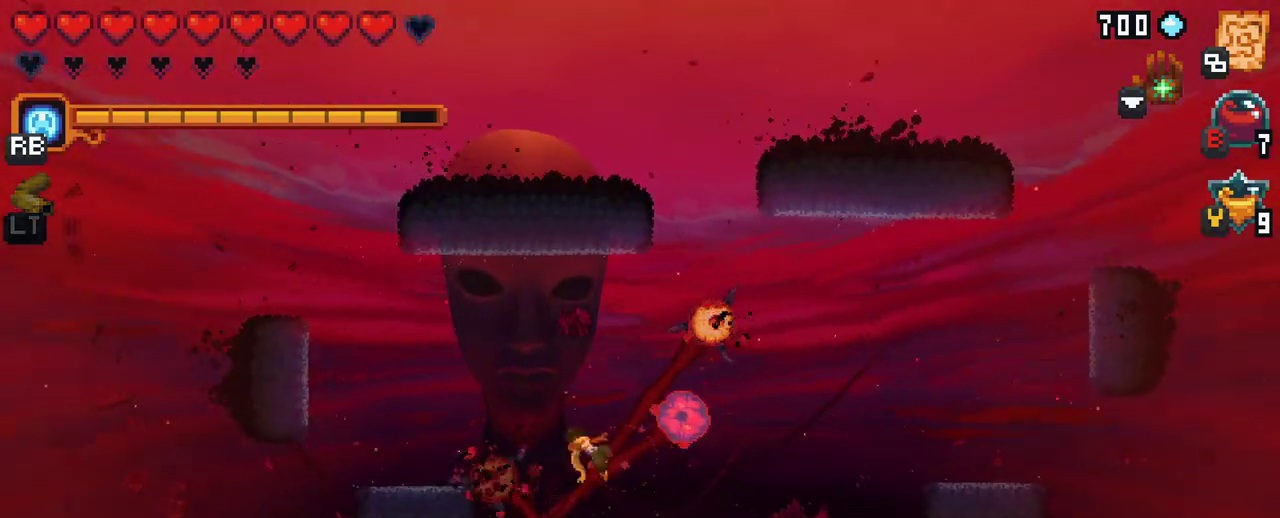
{"buttons": ["A"], "left_stick": "up-right", "right_stick": "center", "events": [[383, "A", "down"]]}